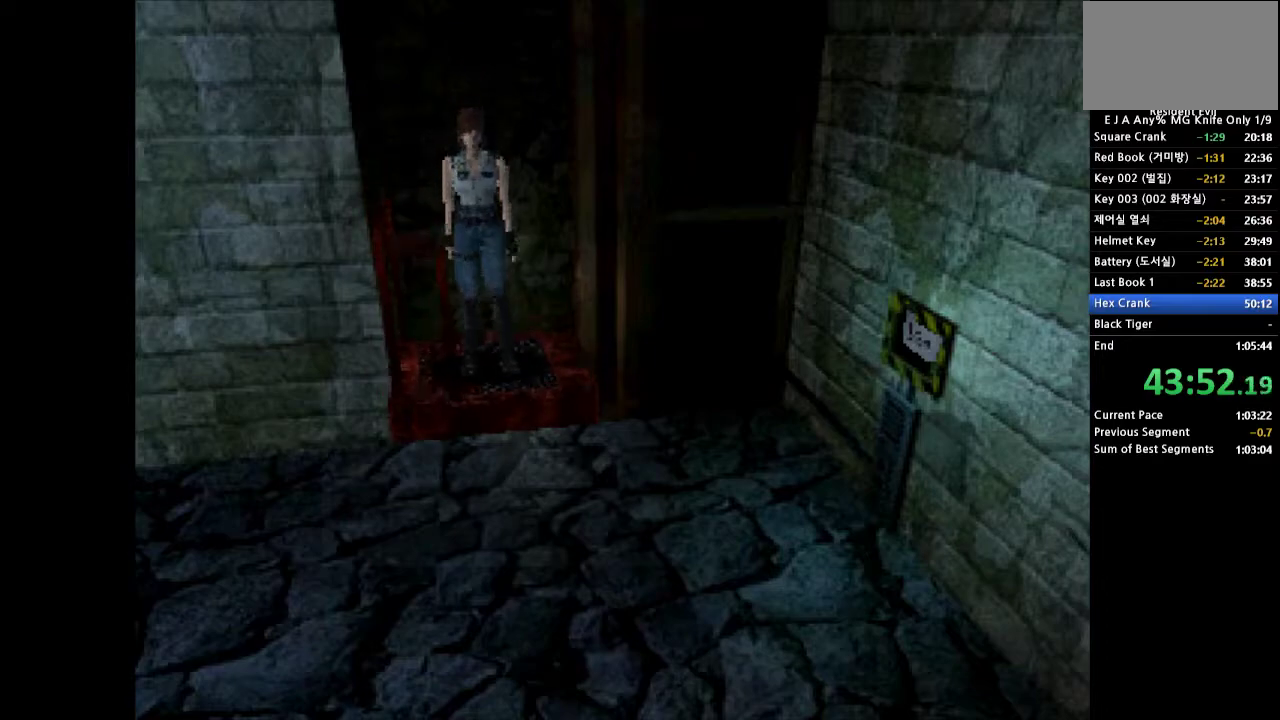
Gameplay with a controller (PlayStation layout); each line is a JSON object with the inputs held at the frame after it. "events" lists button and stick changes between this image and that frame as [ms after this image, input, new state], when the widget could be followed in between. Not read: L3 R3 left_stick right_stick.
{"buttons": ["CROSS", "DPAD_UP"], "events": [[483, "CROSS", "down"], [483, "DPAD_UP", "down"]]}
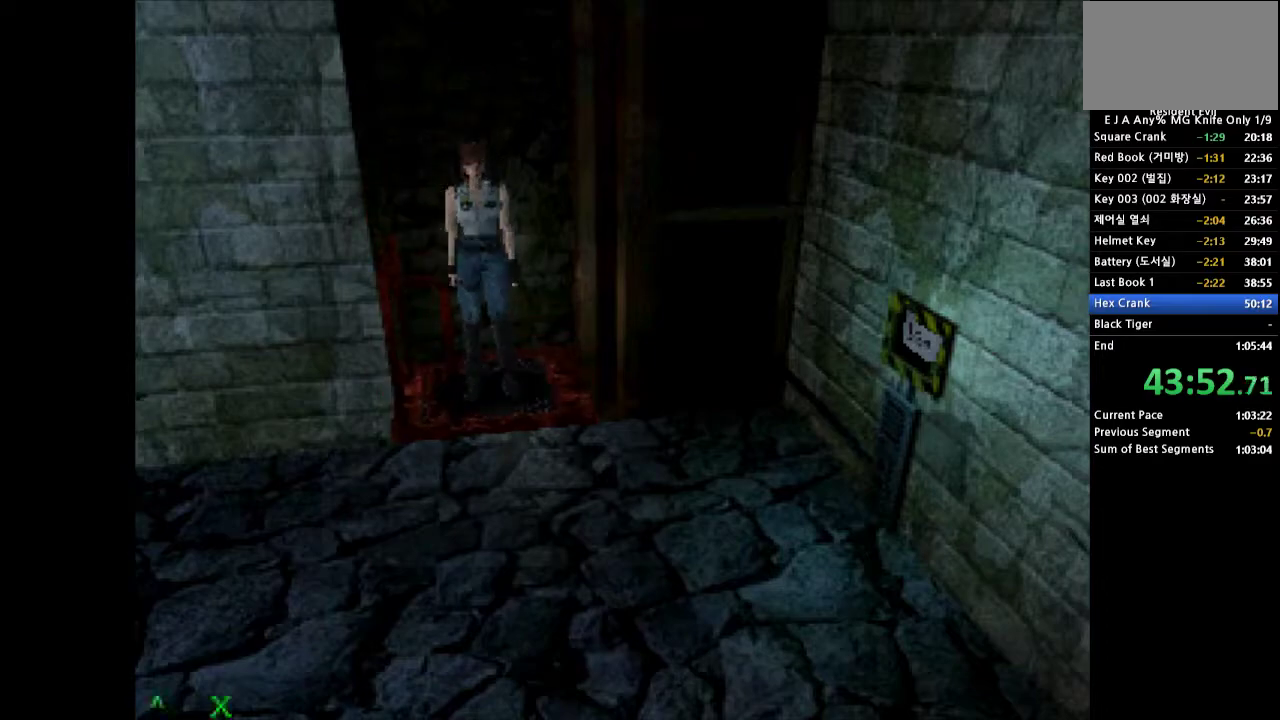
{"buttons": ["CROSS", "DPAD_UP", "DPAD_RIGHT"], "events": [[300, "DPAD_RIGHT", "down"]]}
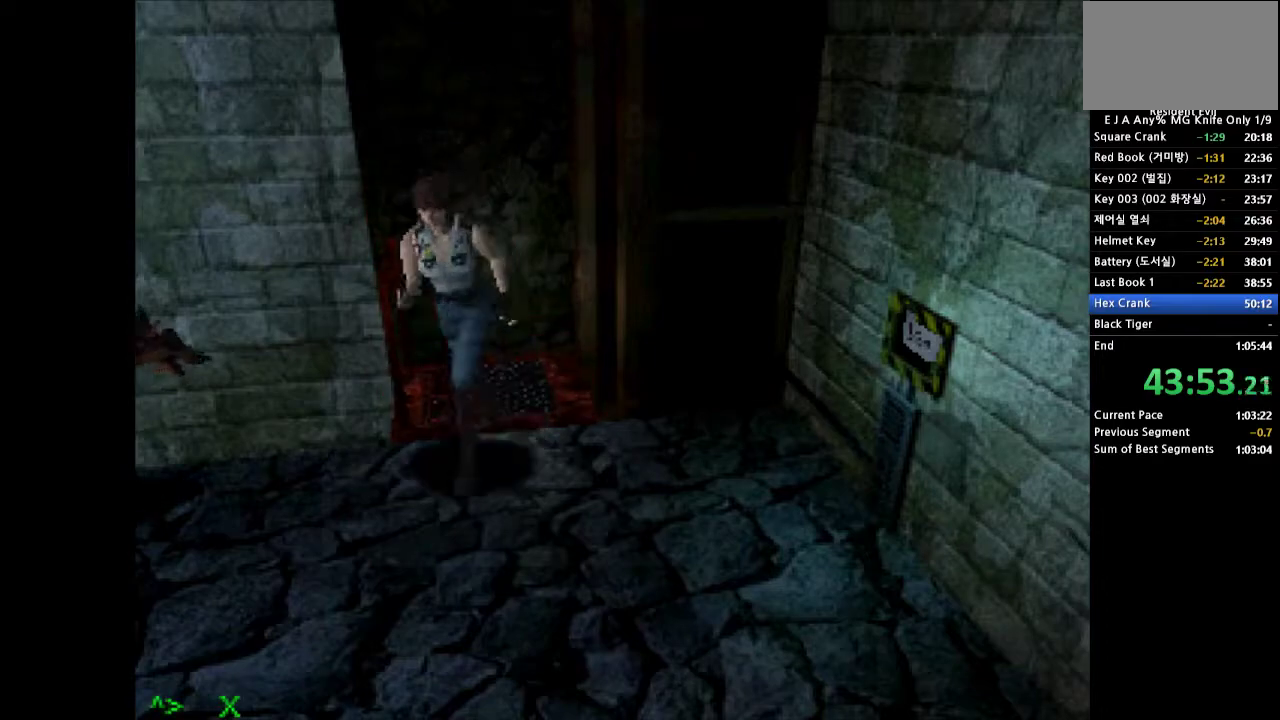
{"buttons": ["CROSS", "DPAD_UP"], "events": [[250, "DPAD_RIGHT", "up"]]}
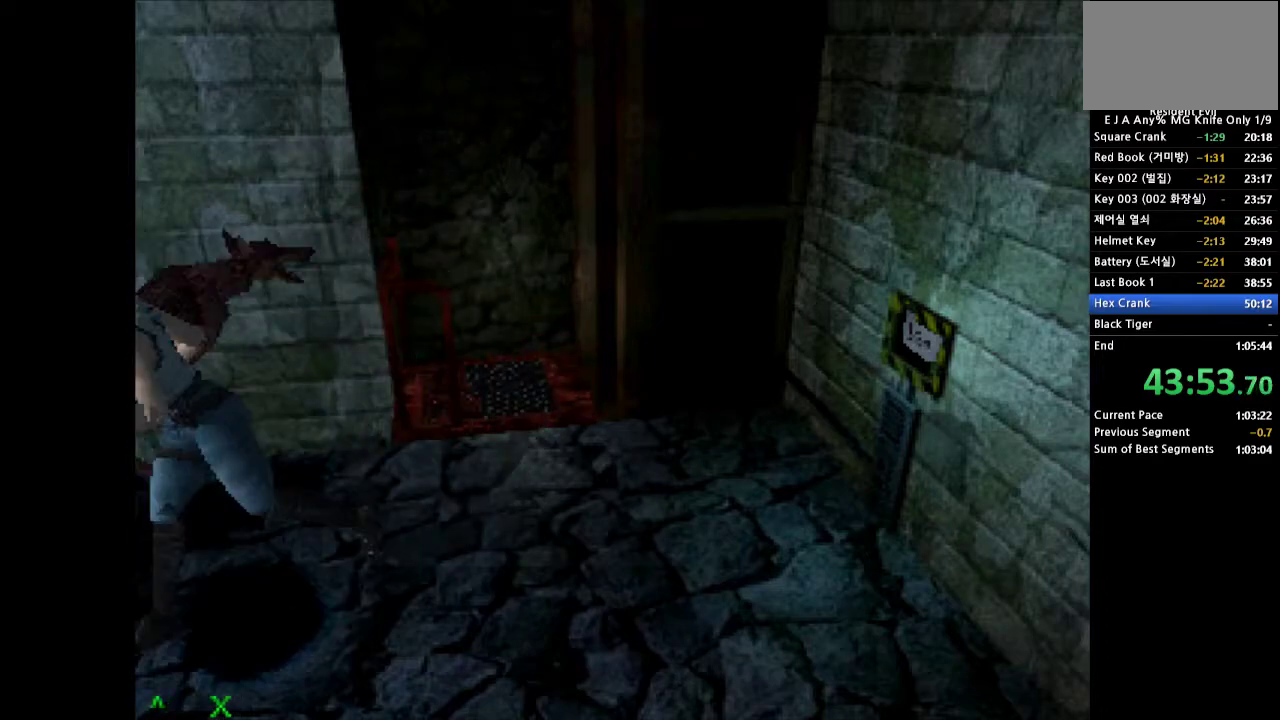
{"buttons": ["CROSS", "DPAD_UP", "DPAD_RIGHT"], "events": [[383, "DPAD_RIGHT", "down"]]}
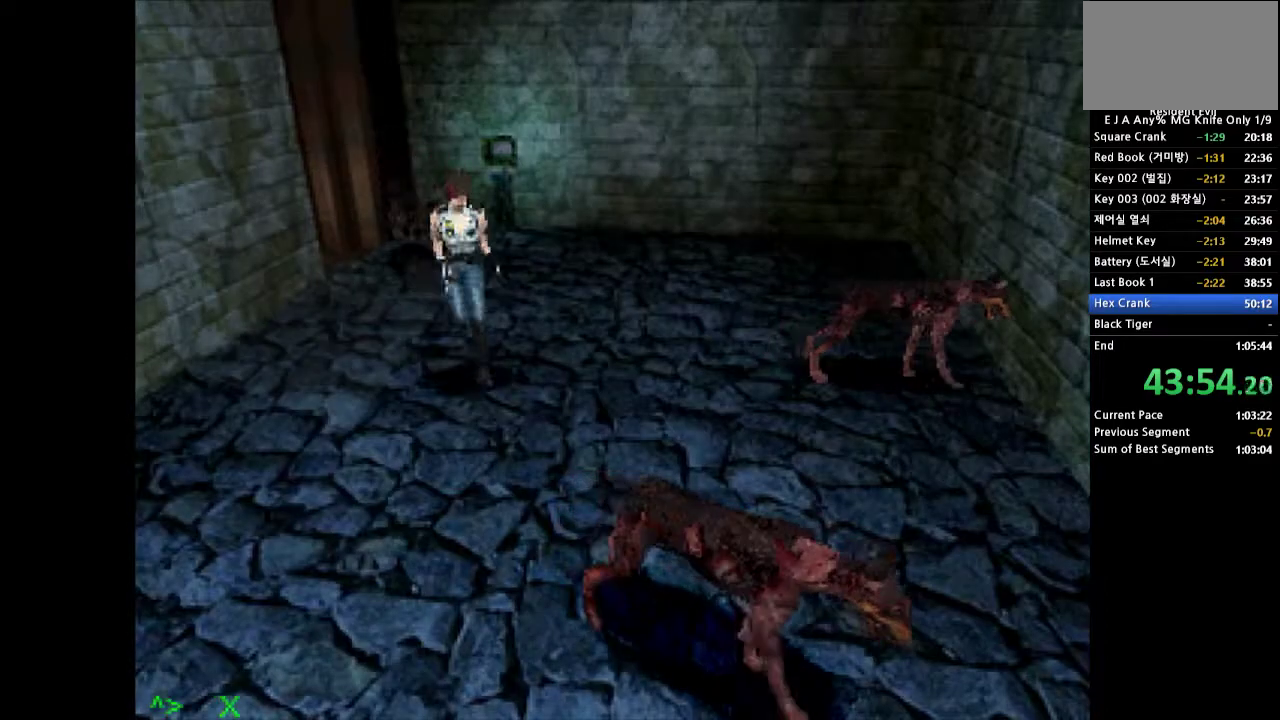
{"buttons": ["CROSS", "DPAD_UP"], "events": [[50, "DPAD_RIGHT", "up"], [250, "DPAD_RIGHT", "down"], [317, "DPAD_RIGHT", "up"]]}
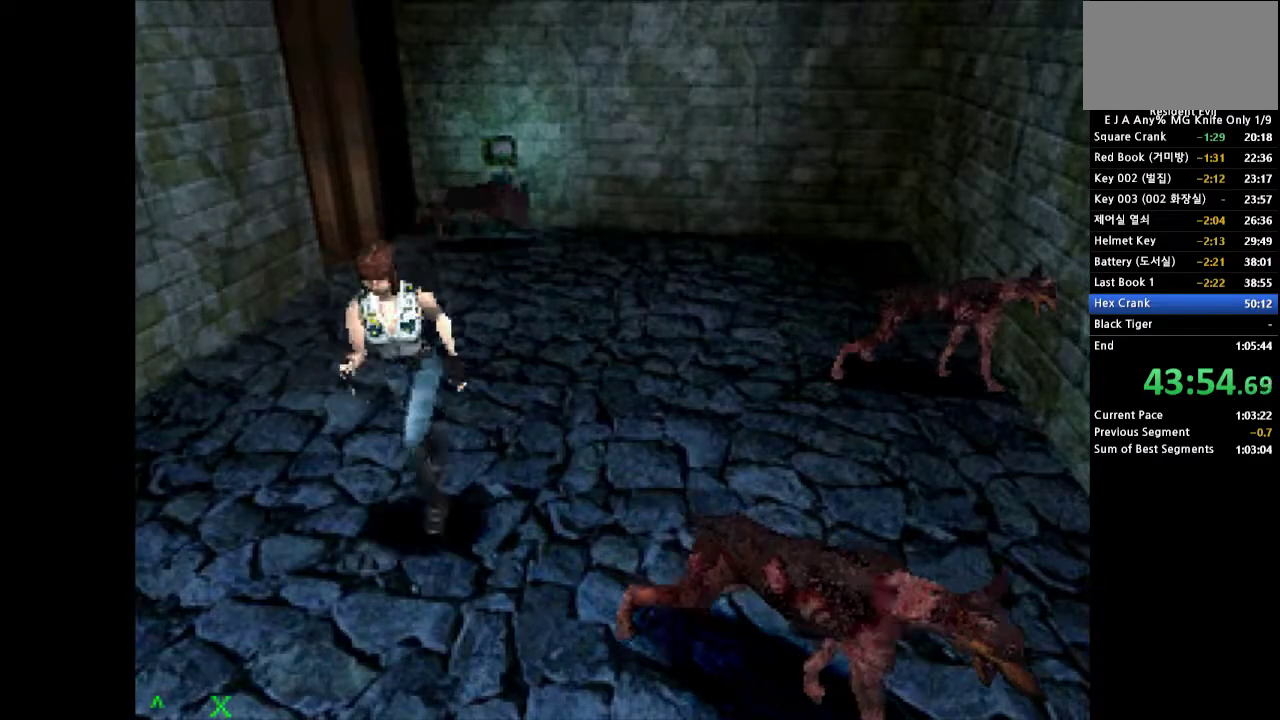
{"buttons": ["CROSS", "DPAD_UP"], "events": []}
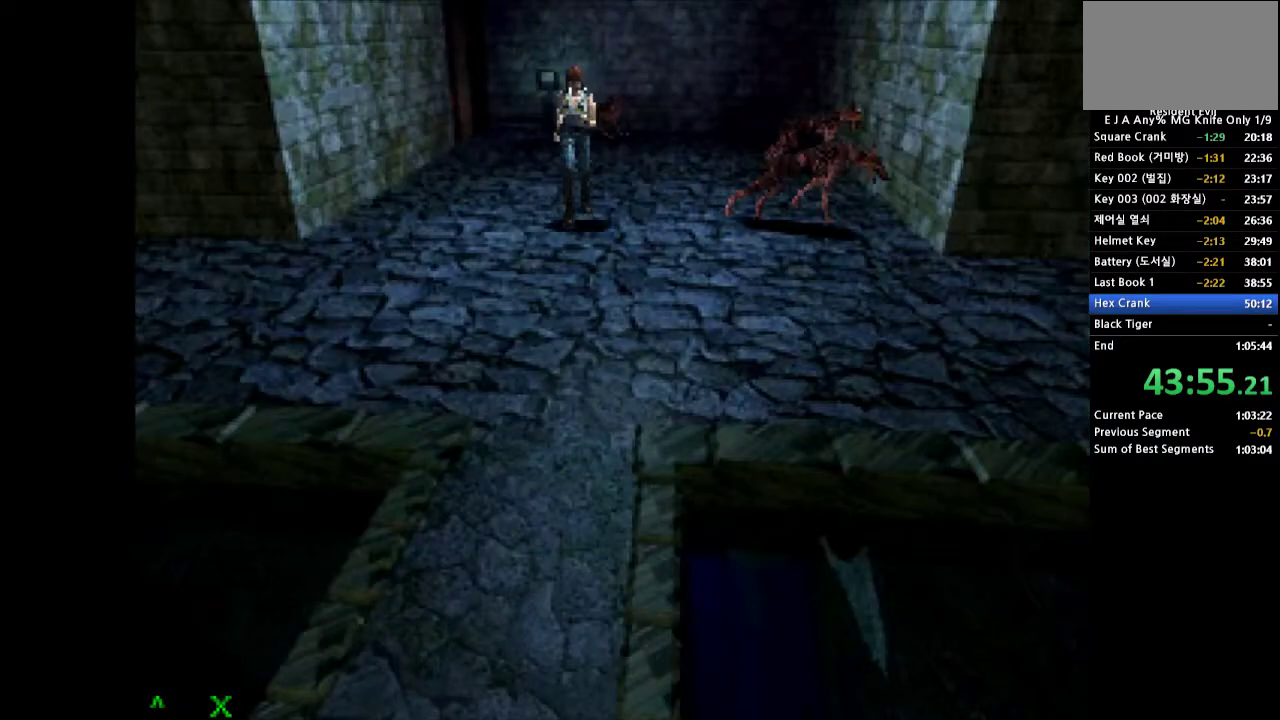
{"buttons": ["CROSS", "DPAD_UP"], "events": []}
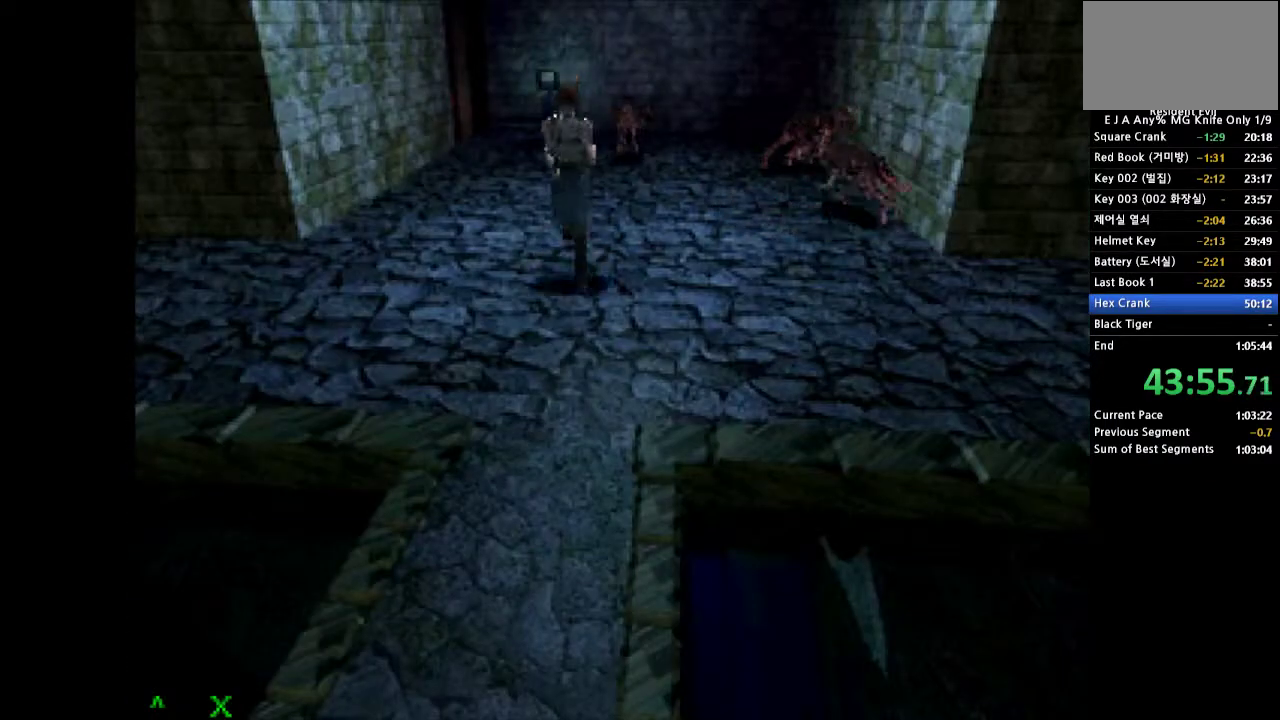
{"buttons": ["CROSS", "DPAD_UP"], "events": []}
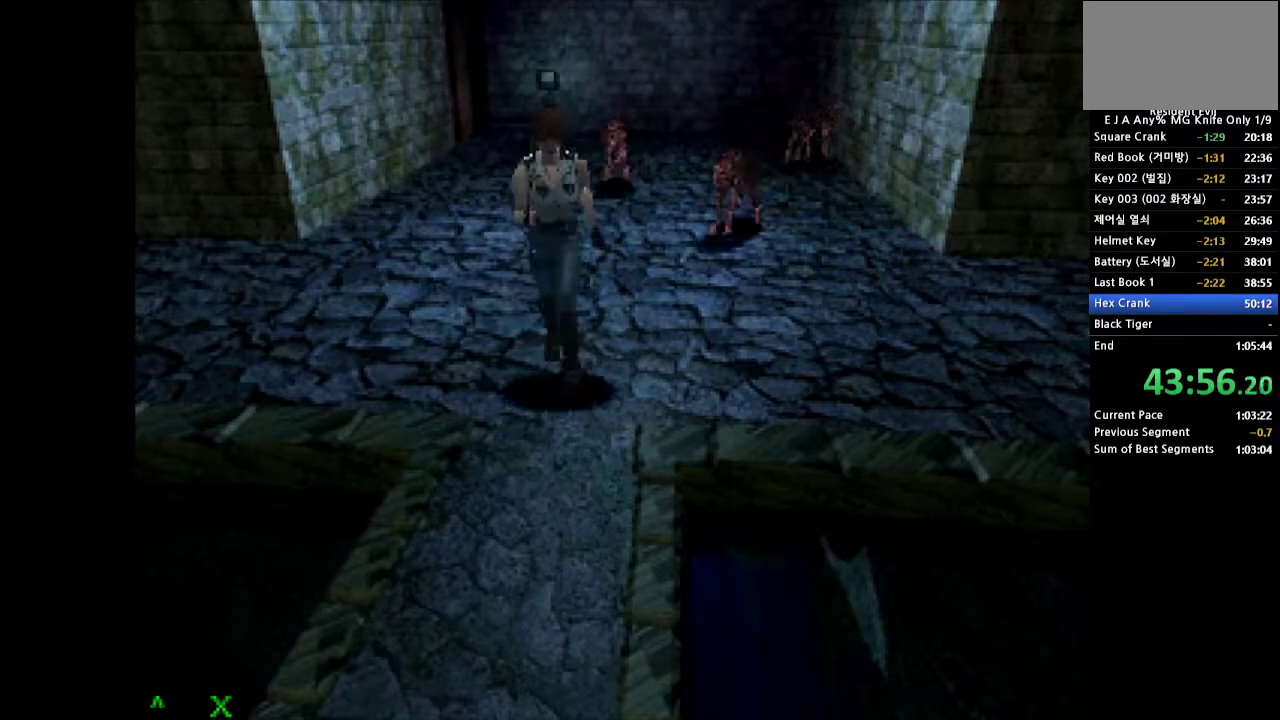
{"buttons": ["CROSS", "DPAD_UP"], "events": []}
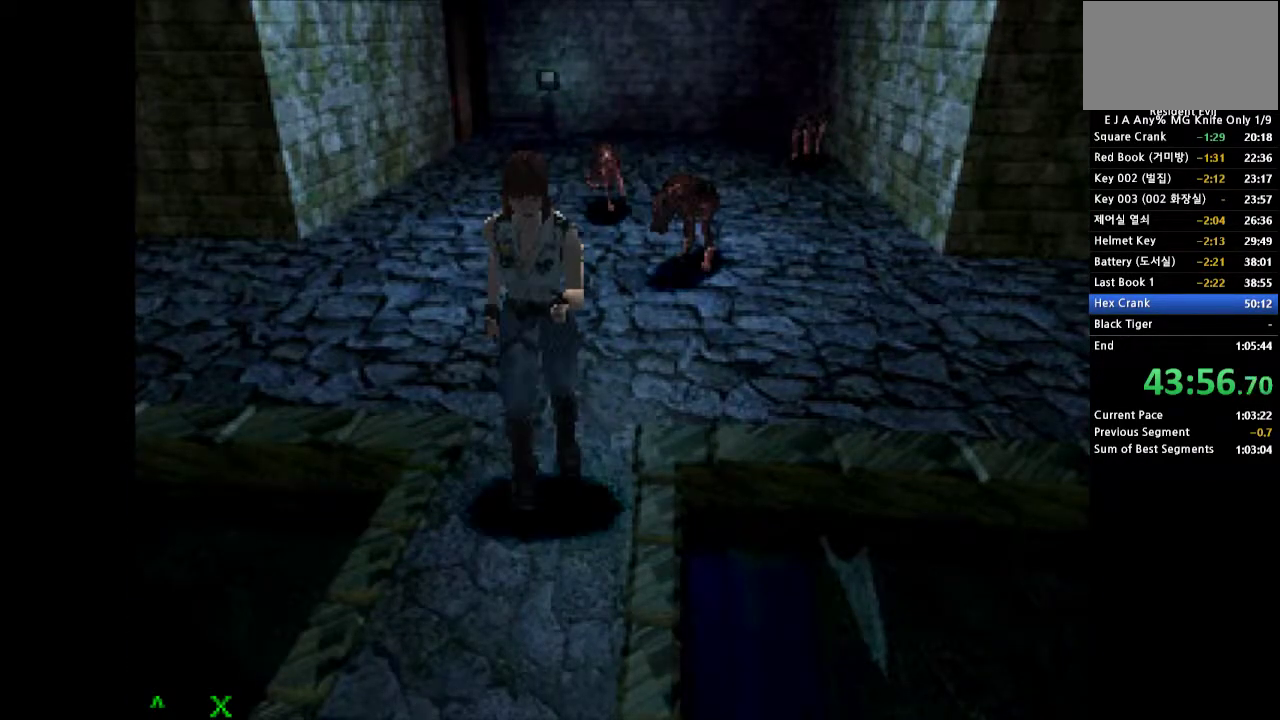
{"buttons": ["CROSS", "DPAD_UP"], "events": [[167, "DPAD_RIGHT", "down"], [250, "DPAD_RIGHT", "up"]]}
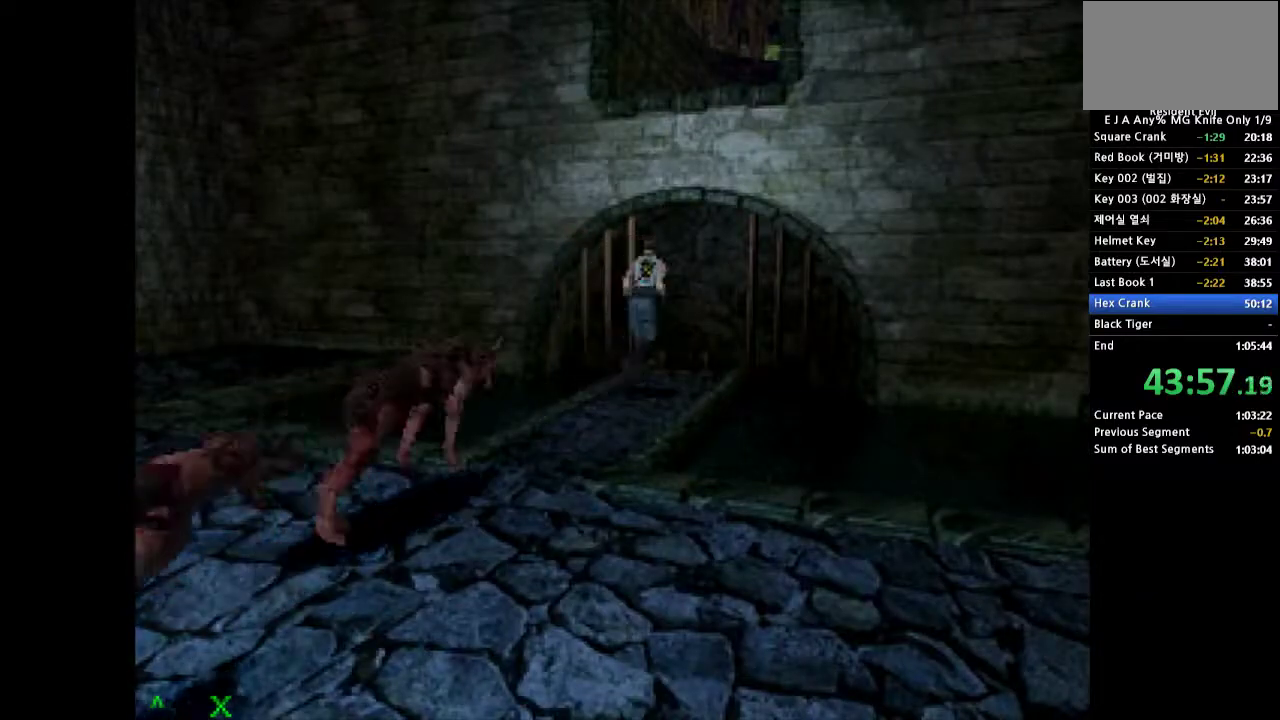
{"buttons": ["SQUARE", "DPAD_UP"], "events": [[383, "CROSS", "up"], [483, "SQUARE", "down"]]}
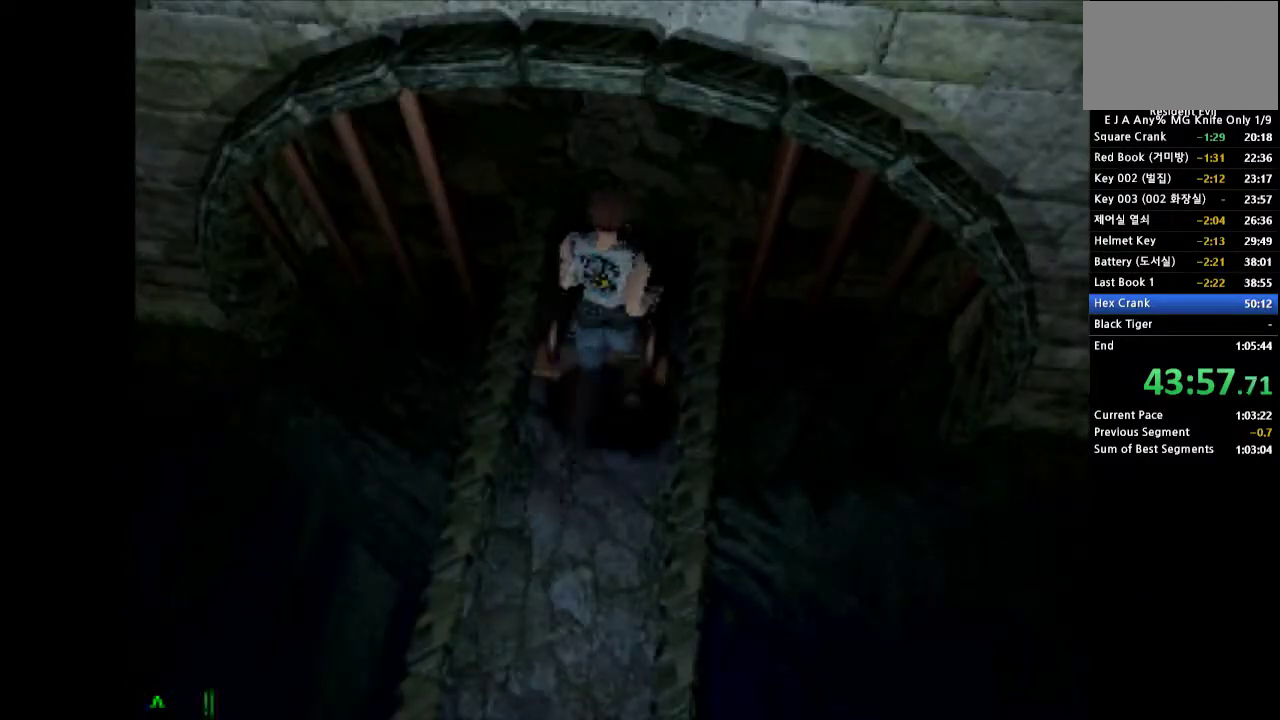
{"buttons": ["SQUARE"], "events": [[50, "SQUARE", "up"], [100, "SQUARE", "down"], [433, "DPAD_UP", "up"]]}
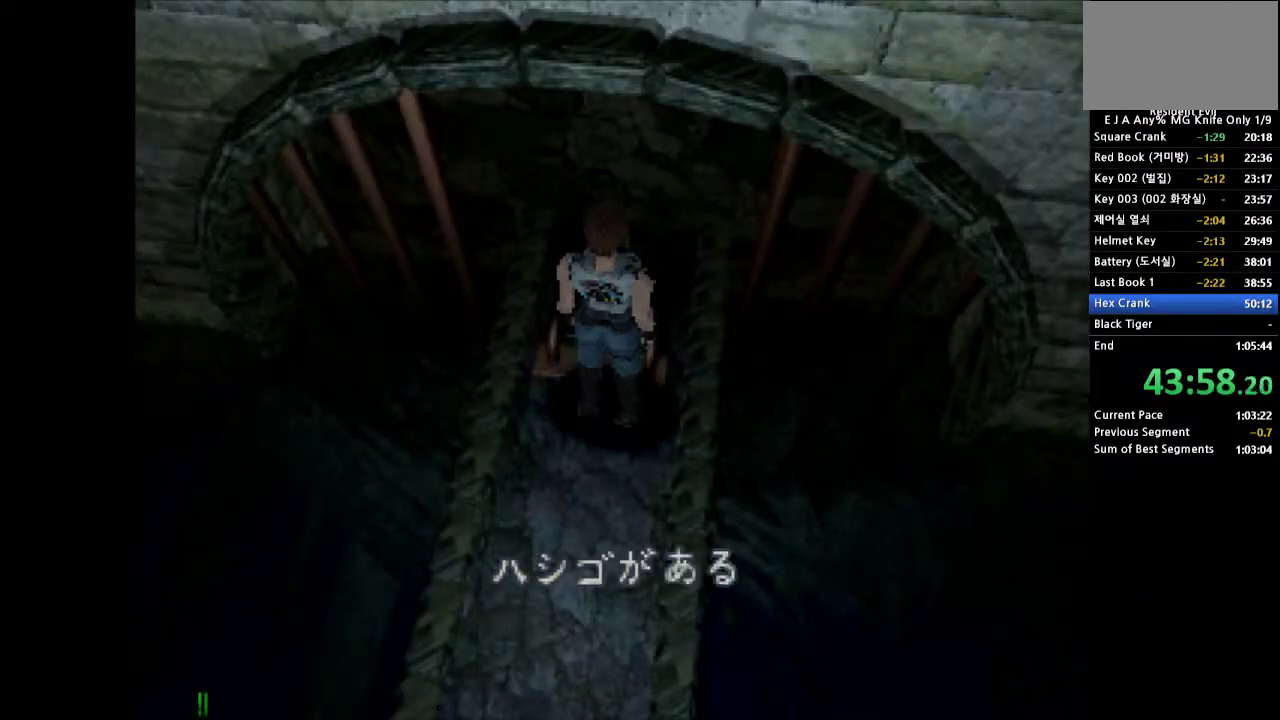
{"buttons": ["SQUARE"], "events": [[383, "SQUARE", "up"], [467, "SQUARE", "down"]]}
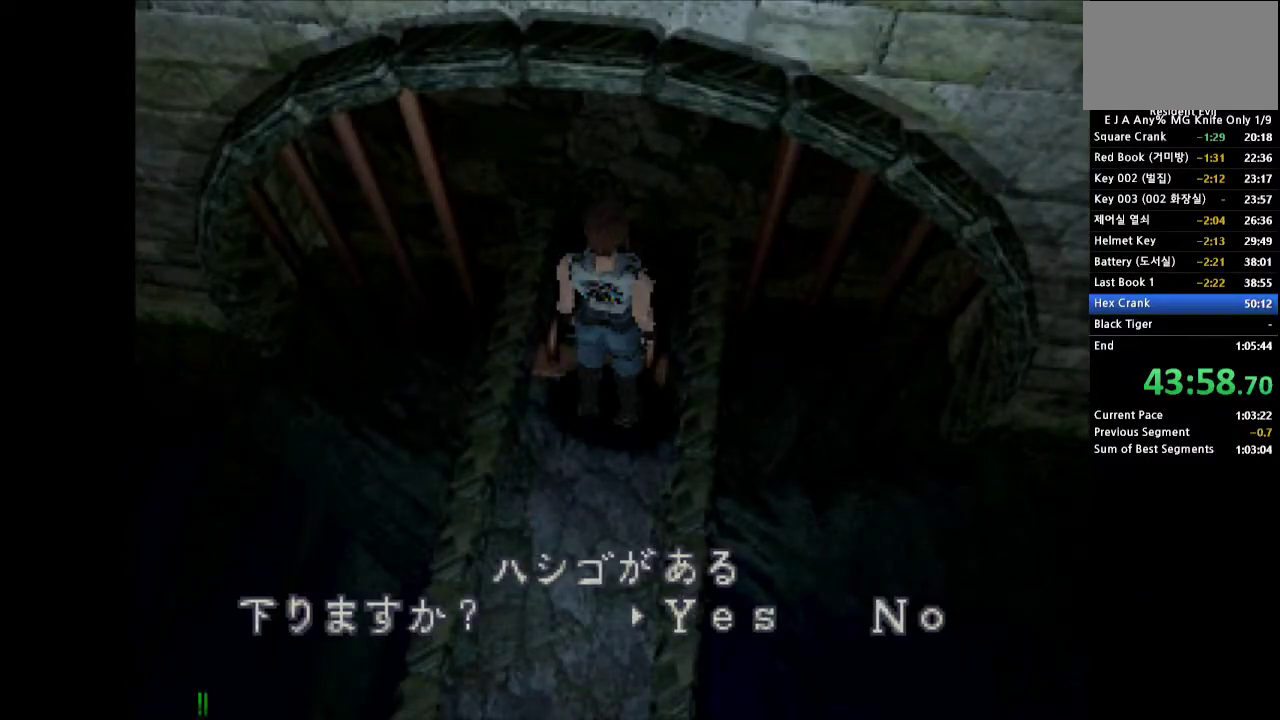
{"buttons": [], "events": [[33, "SQUARE", "up"]]}